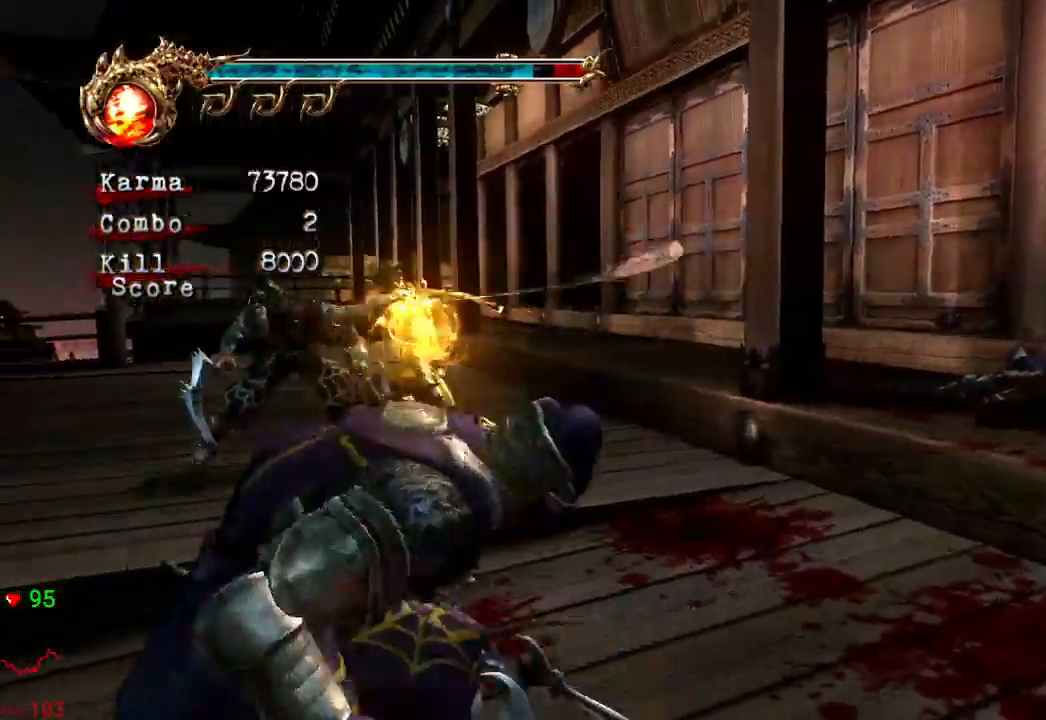
Gameplay with a controller (Xbox layout); each line is a JSON object with the inputs held at the frame after it (dt_ms = milliseconds from this image to that frame). "events" lists button and stick changes between this image and that frame as [ms after this image, input, new state], when the widget could be followed in between. Not read: L3 R3.
{"dt_ms": 500, "buttons": [], "left_stick": "center", "right_stick": "center", "events": [[150, "Y", "up"], [183, "Y", "down"], [250, "Y", "up"], [317, "Y", "down"], [350, "Y", "up"]]}
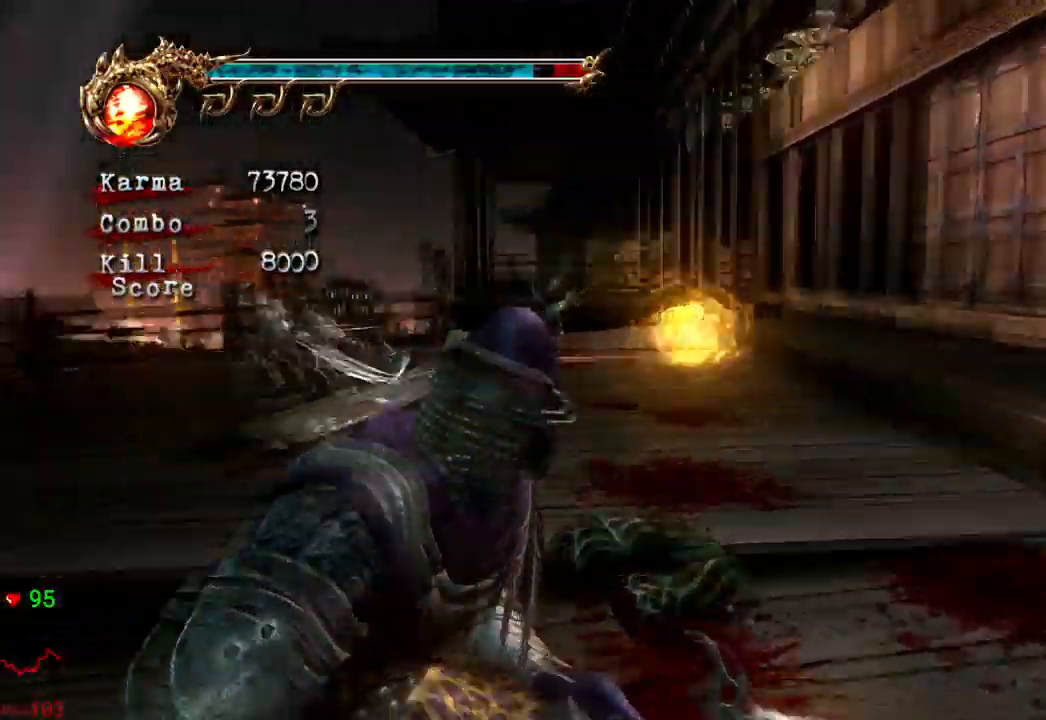
{"dt_ms": 500, "buttons": ["L2"], "left_stick": "left", "right_stick": "center", "events": [[167, "L2", "down"], [483, "left_stick", "left"]]}
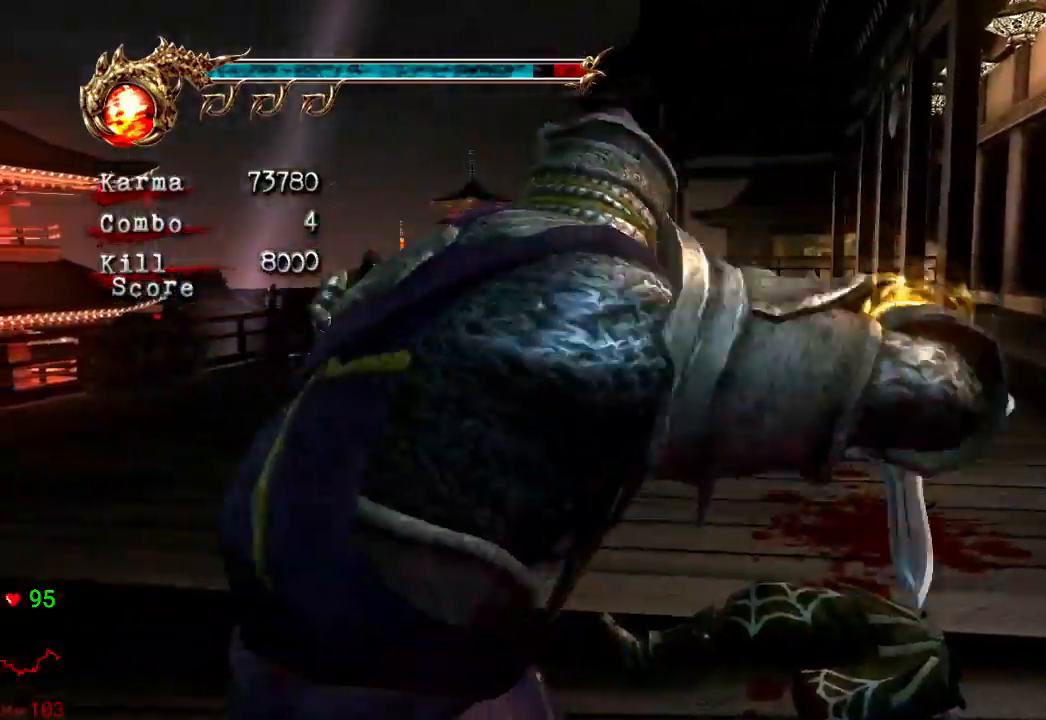
{"dt_ms": 500, "buttons": ["B", "L2"], "left_stick": "center", "right_stick": "center", "events": [[133, "left_stick", "center"], [200, "left_stick", "up"], [233, "A", "down"], [300, "A", "up"], [367, "B", "down"], [400, "left_stick", "center"]]}
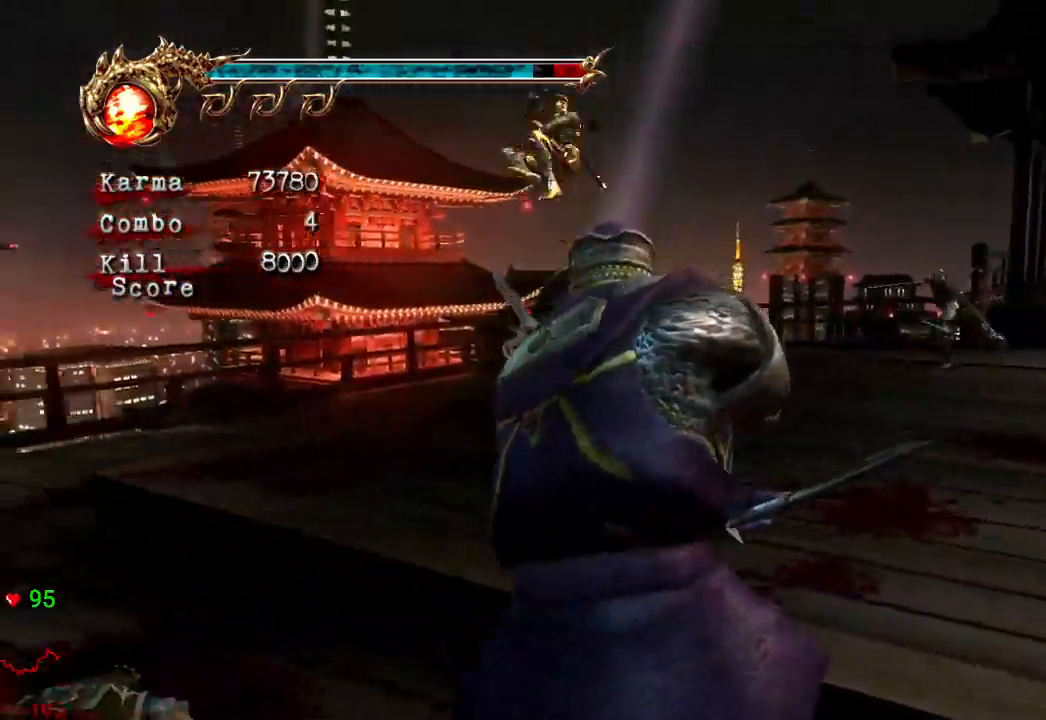
{"dt_ms": 500, "buttons": ["Y", "L2"], "left_stick": "center", "right_stick": "center", "events": [[17, "B", "up"], [500, "Y", "down"]]}
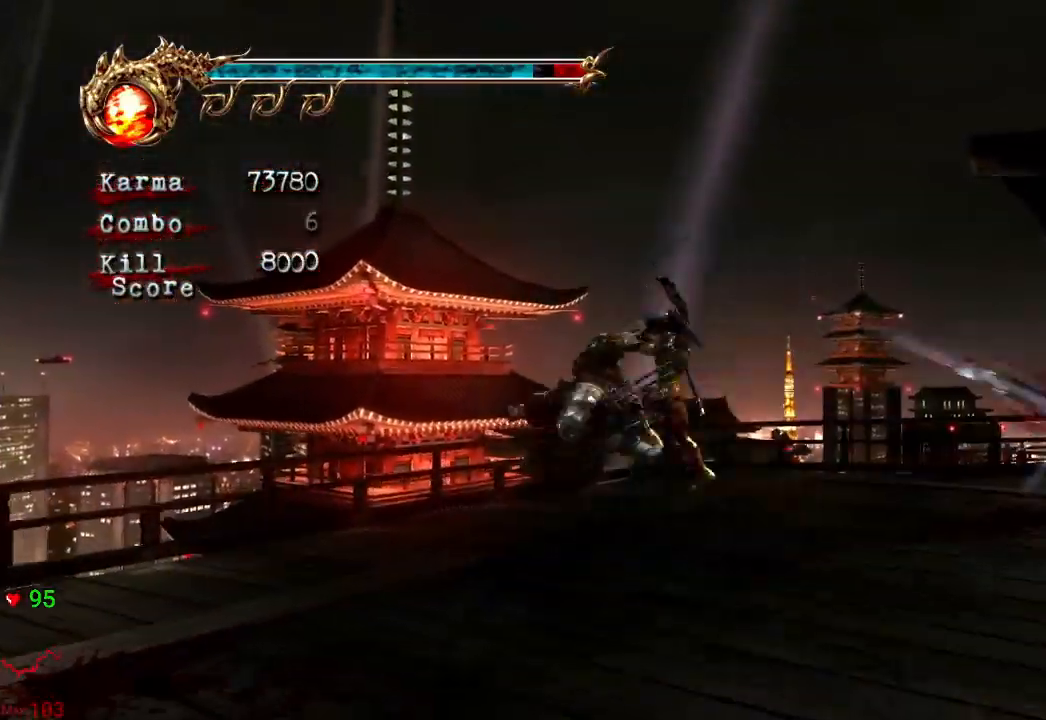
{"dt_ms": 500, "buttons": [], "left_stick": "center", "right_stick": "center", "events": [[67, "L2", "up"], [133, "Y", "up"]]}
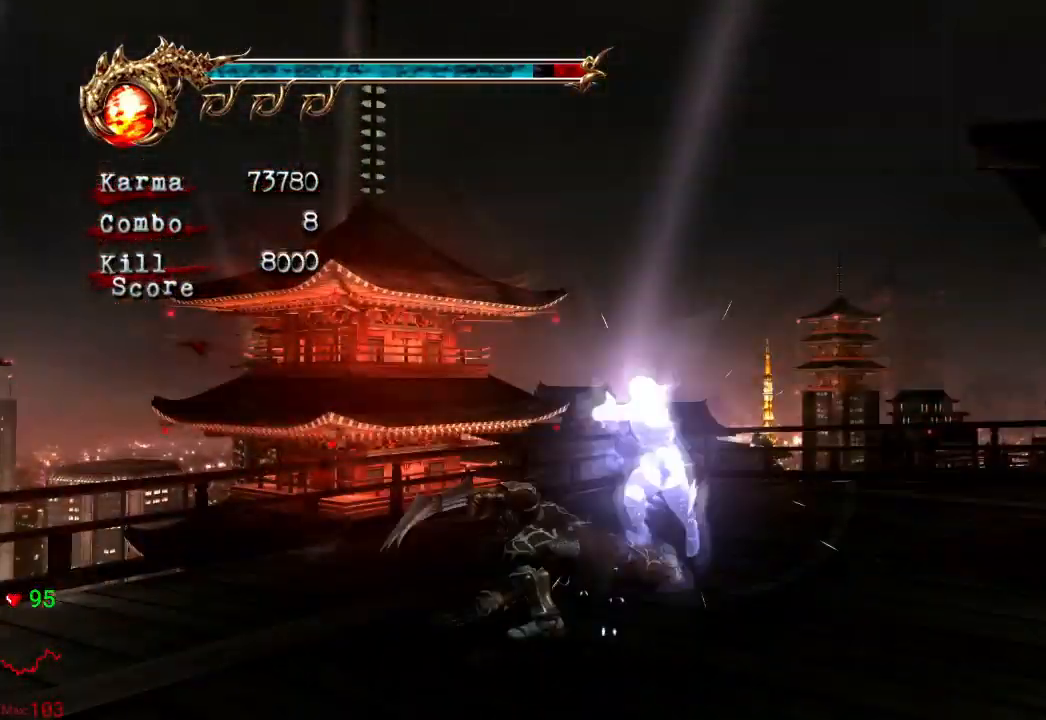
{"dt_ms": 500, "buttons": [], "left_stick": "center", "right_stick": "center"}
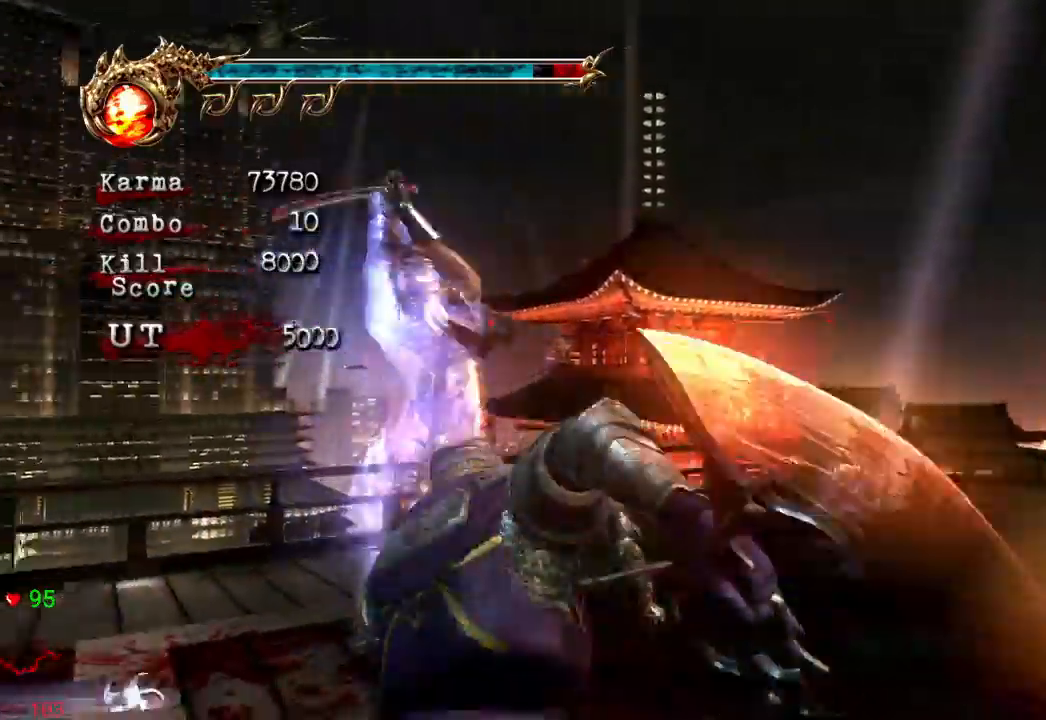
{"dt_ms": 500, "buttons": [], "left_stick": "center", "right_stick": "center", "events": []}
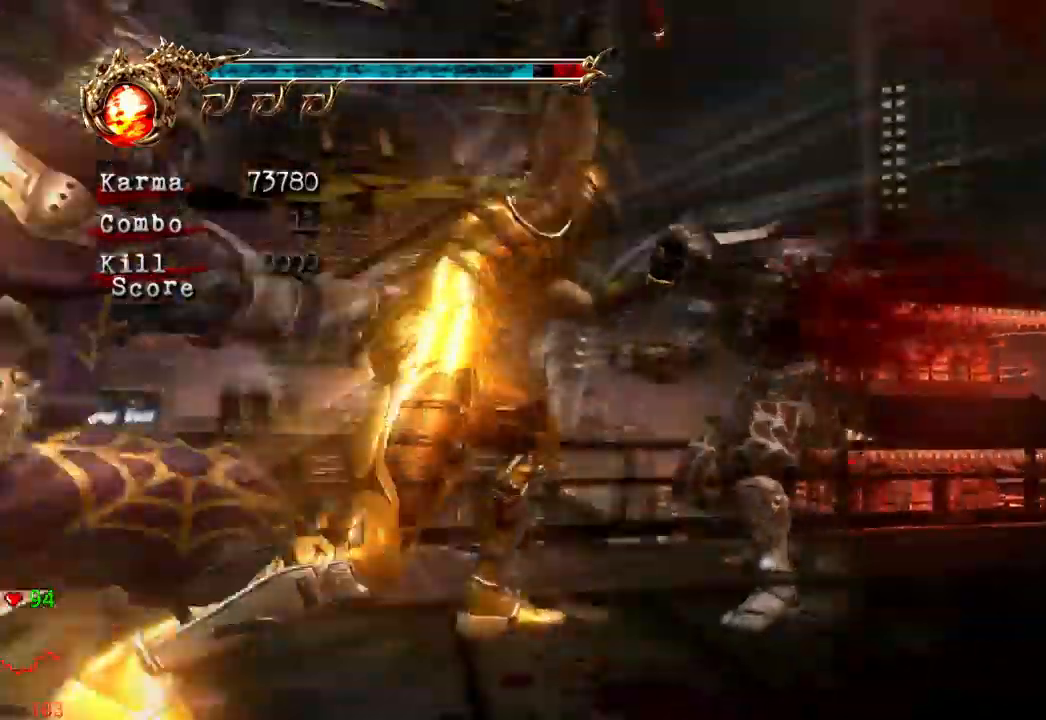
{"dt_ms": 500, "buttons": [], "left_stick": "down-left", "right_stick": "center", "events": [[50, "left_stick", "down-left"]]}
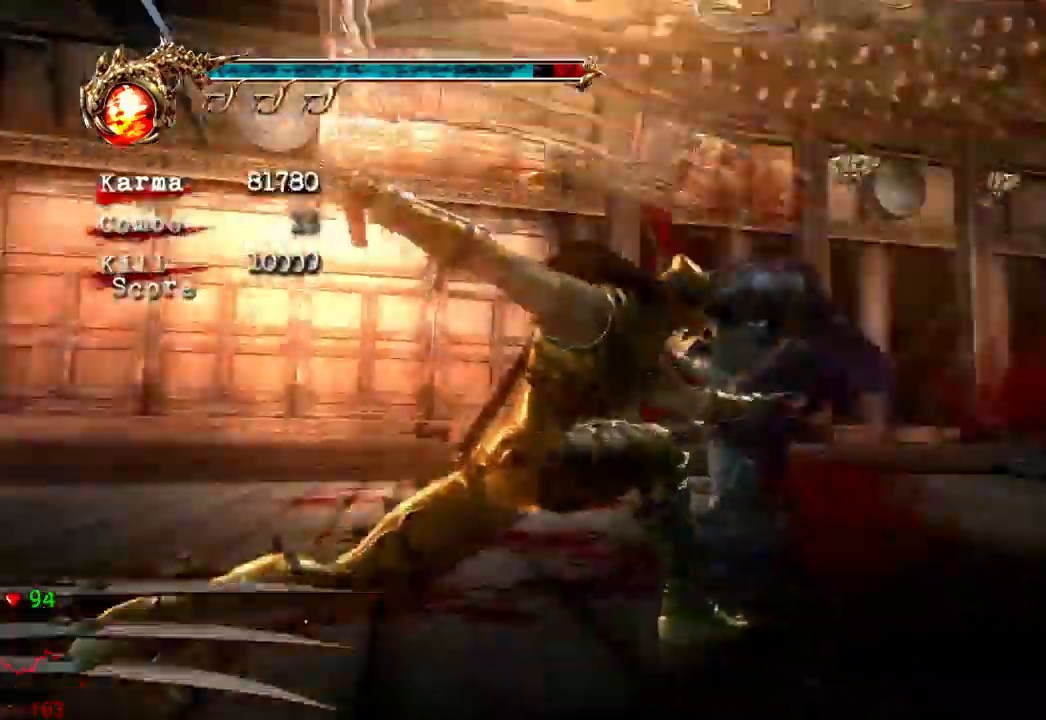
{"dt_ms": 500, "buttons": [], "left_stick": "up-left", "right_stick": "center"}
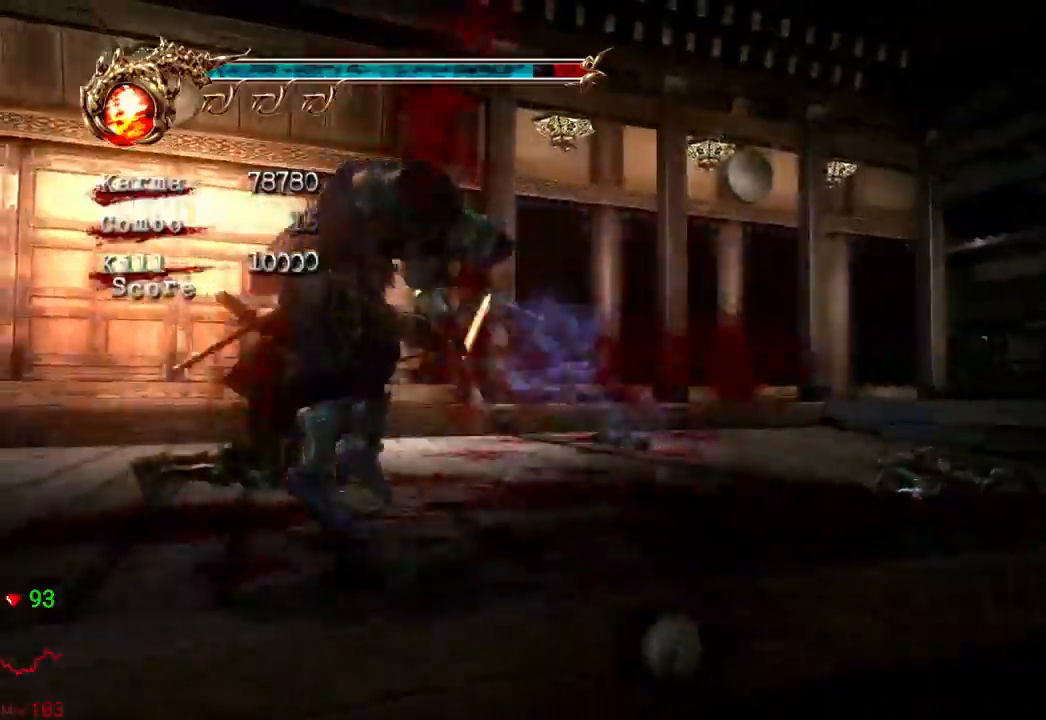
{"dt_ms": 500, "buttons": [], "left_stick": "up-left", "right_stick": "center", "events": [[200, "left_stick", "up"], [333, "left_stick", "up-left"]]}
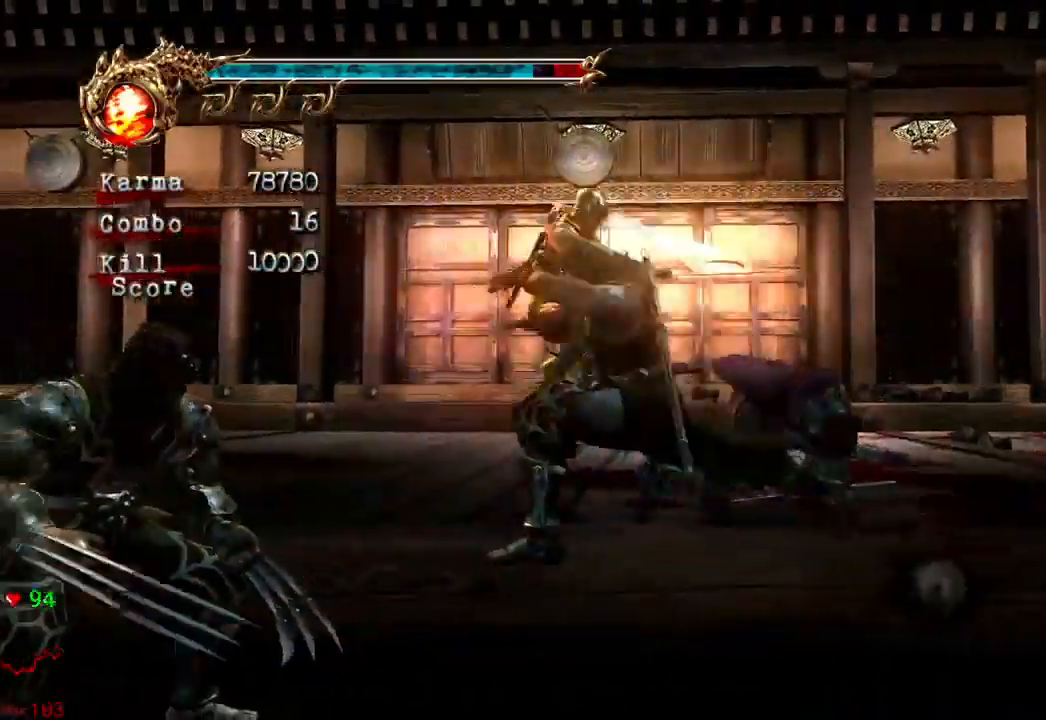
{"dt_ms": 500, "buttons": [], "left_stick": "down-right", "right_stick": "center", "events": [[33, "left_stick", "up-right"], [267, "left_stick", "down-right"]]}
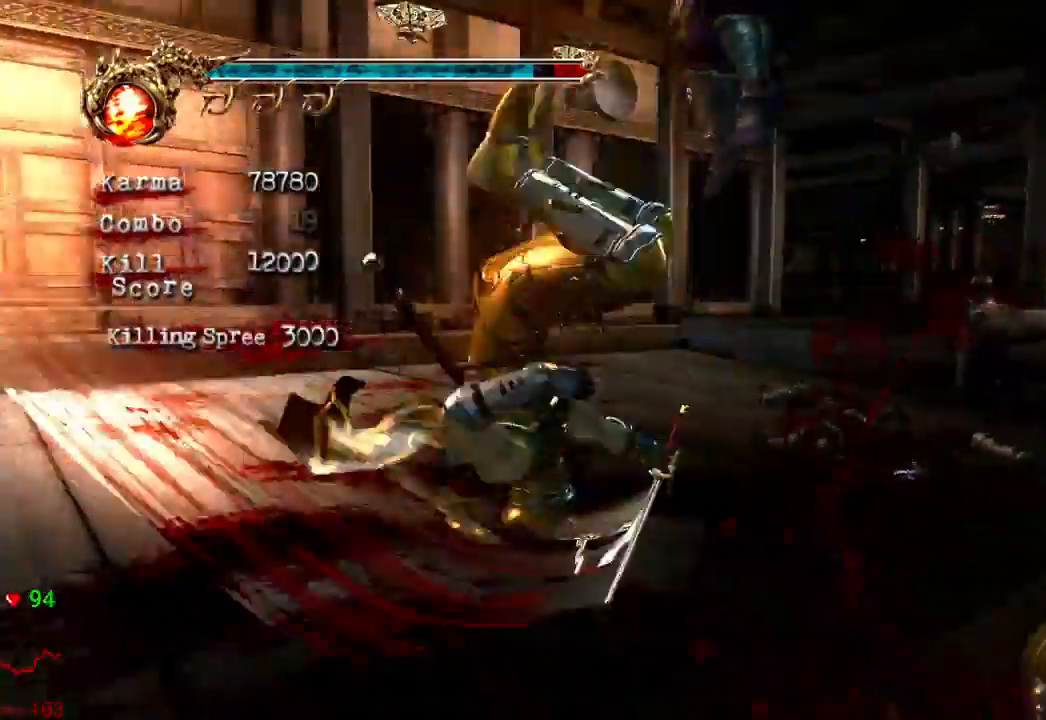
{"dt_ms": 500, "buttons": [], "left_stick": "right", "right_stick": "center", "events": [[183, "left_stick", "right"]]}
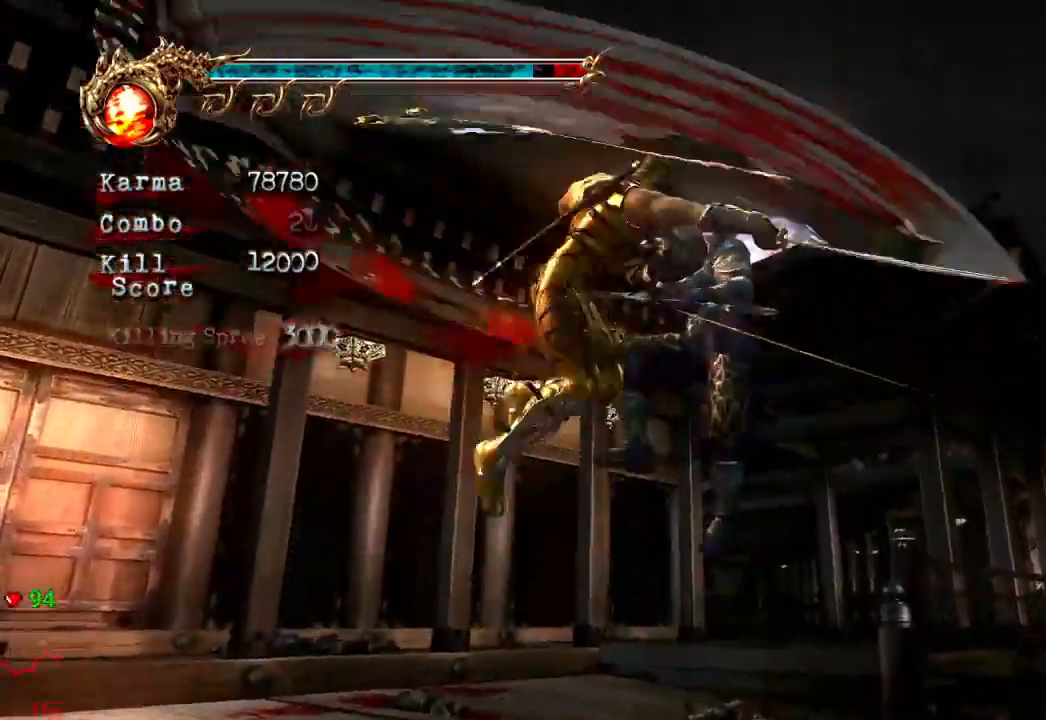
{"dt_ms": 500, "buttons": [], "left_stick": "up-right", "right_stick": "center", "events": [[283, "left_stick", "up-right"]]}
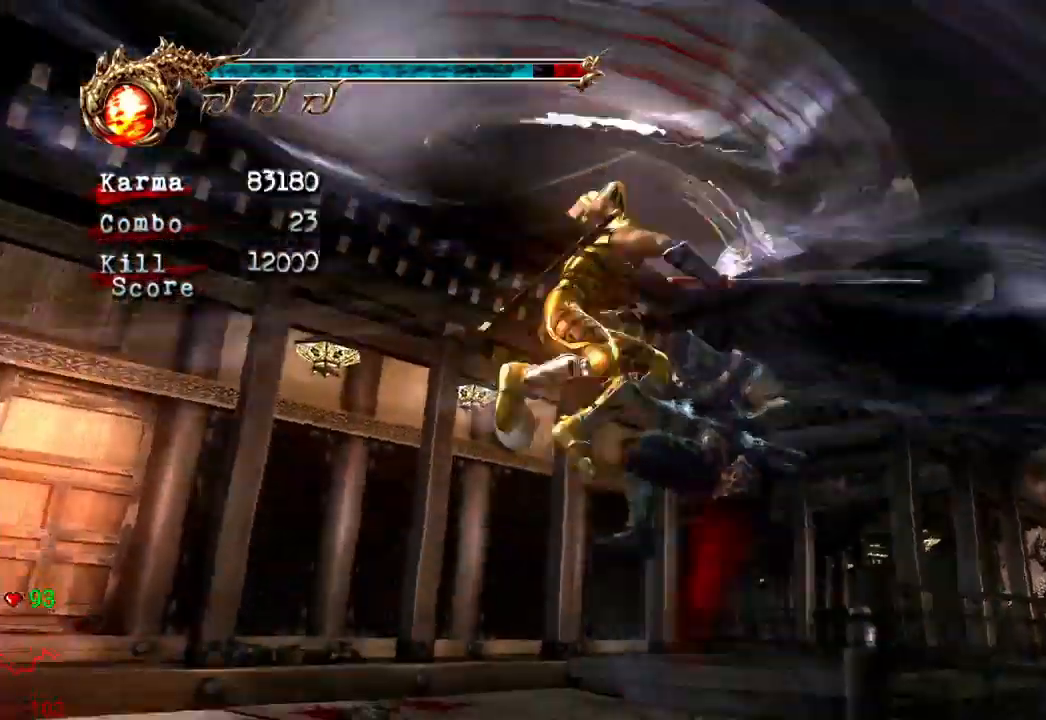
{"dt_ms": 500, "buttons": [], "left_stick": "down-right", "right_stick": "center", "events": [[117, "left_stick", "down-right"]]}
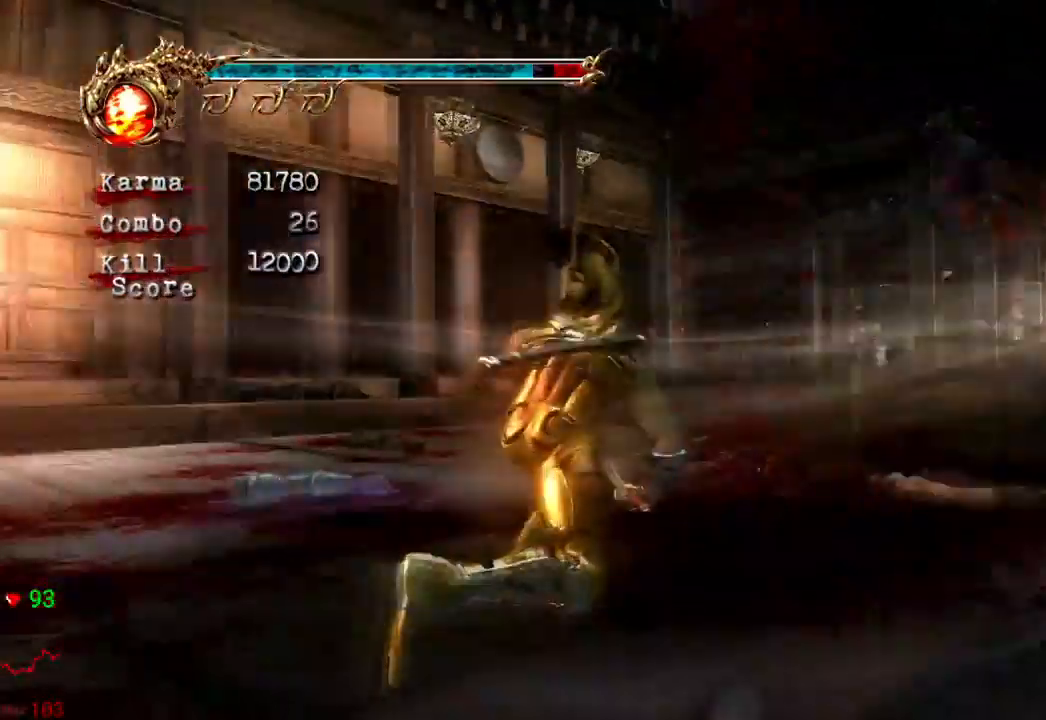
{"dt_ms": 500, "buttons": [], "left_stick": "center", "right_stick": "center", "events": [[17, "left_stick", "center"], [200, "L2", "down"], [400, "L2", "up"]]}
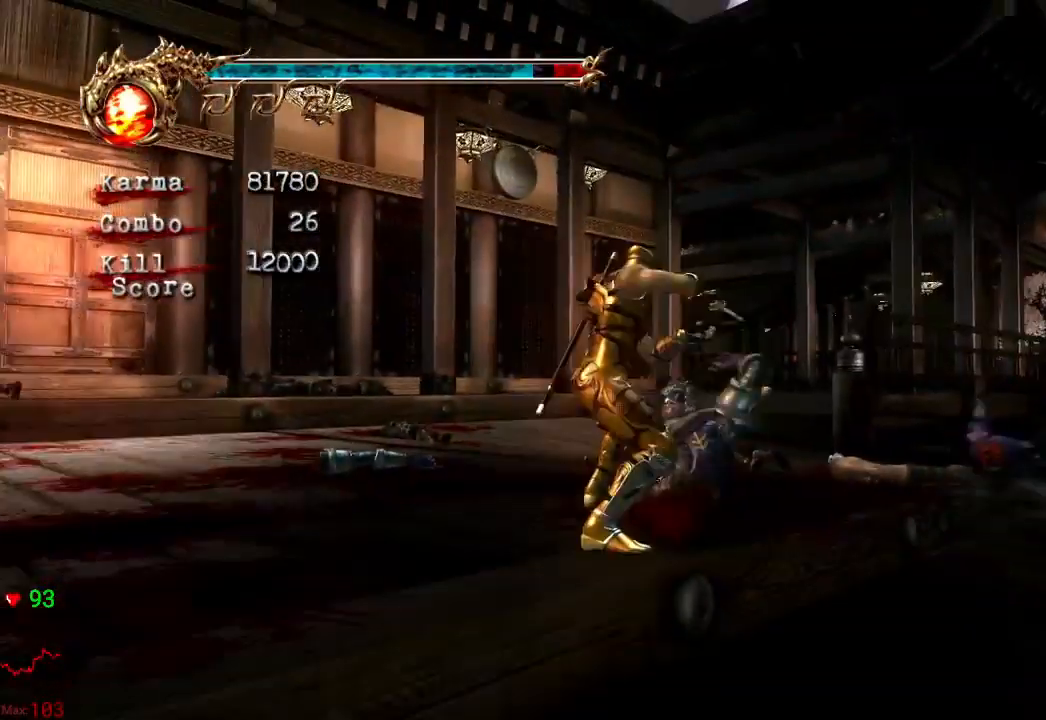
{"dt_ms": 500, "buttons": [], "left_stick": "center", "right_stick": "center", "events": [[100, "B", "down"], [217, "B", "up"]]}
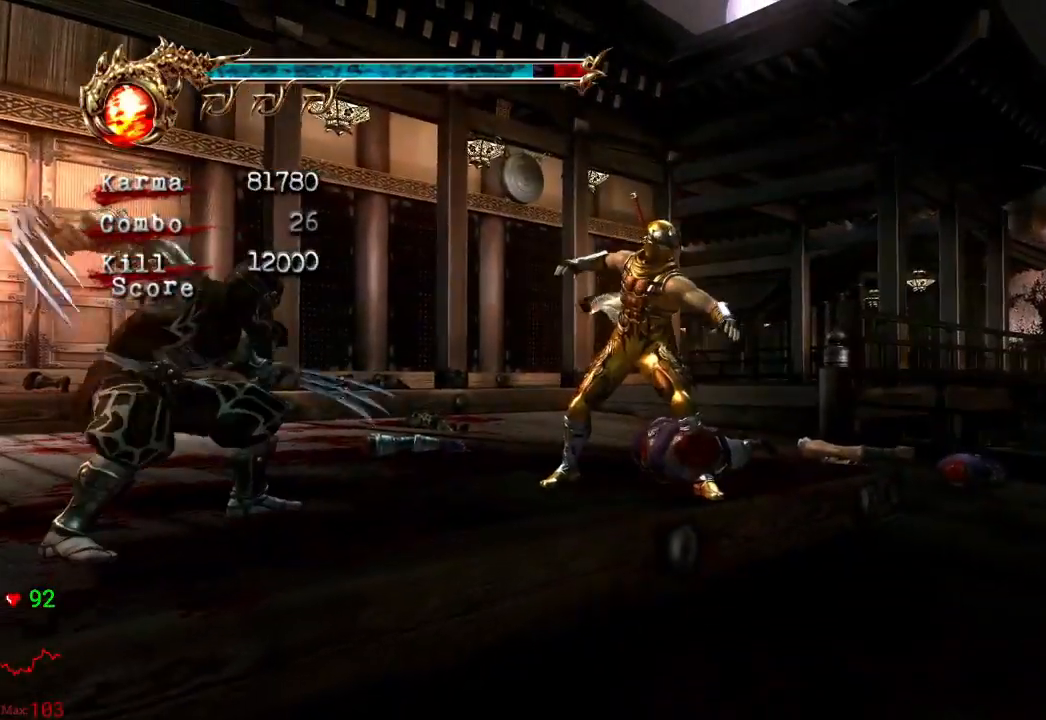
{"dt_ms": 500, "buttons": [], "left_stick": "down-right", "right_stick": "center", "events": [[167, "X", "down"], [183, "A", "down"], [183, "left_stick", "down-right"], [267, "A", "up"], [267, "X", "up"], [350, "Y", "down"], [467, "Y", "up"]]}
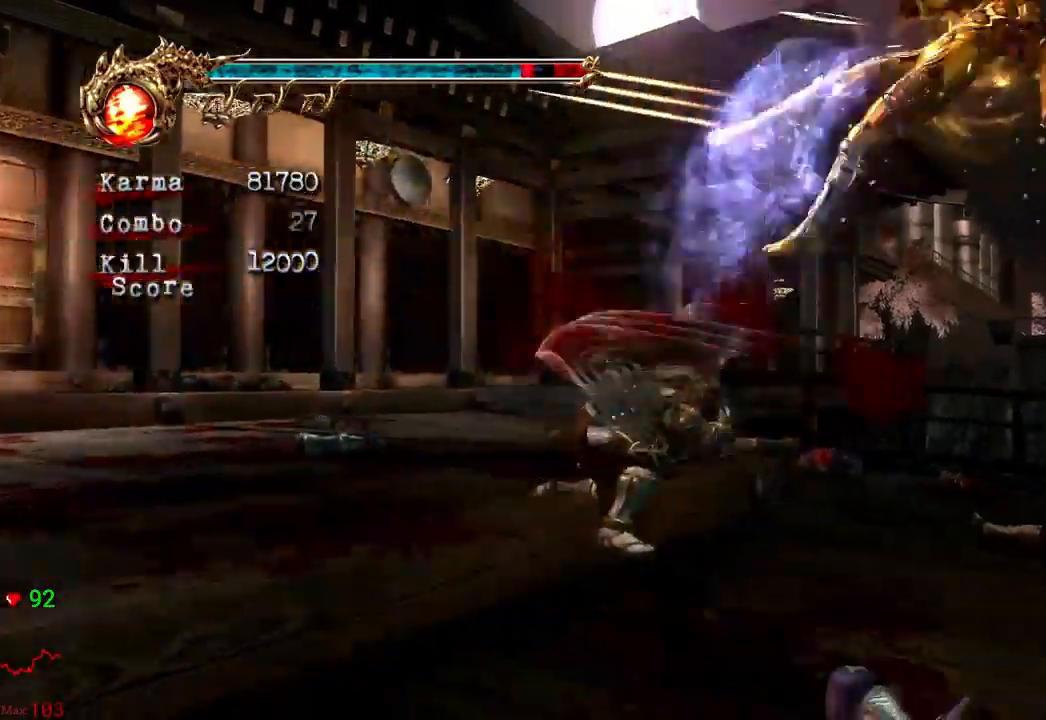
{"dt_ms": 1000, "buttons": [], "left_stick": "center", "right_stick": "center"}
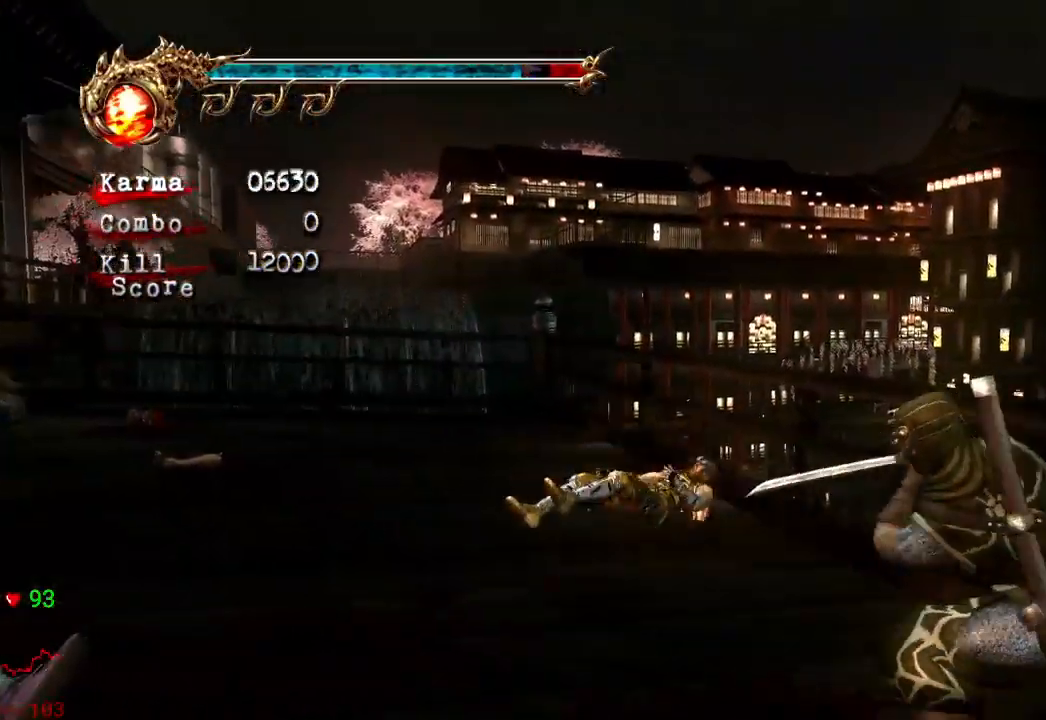
{"dt_ms": 500, "buttons": [], "left_stick": "down", "right_stick": "center", "events": [[500, "left_stick", "down"]]}
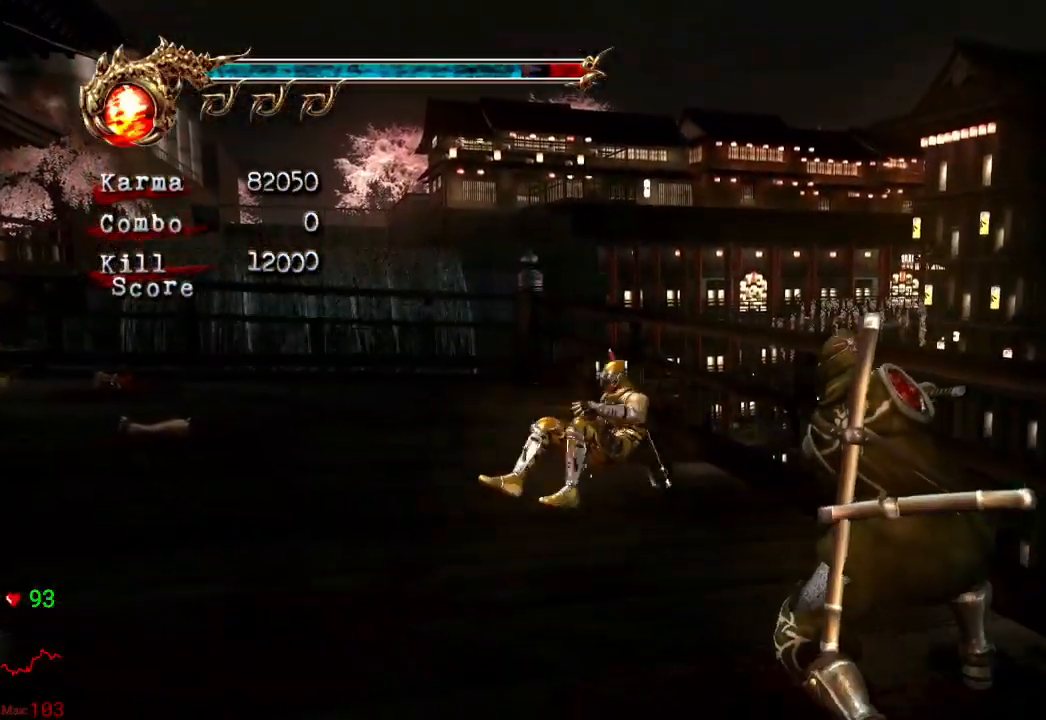
{"dt_ms": 500, "buttons": [], "left_stick": "center", "right_stick": "center", "events": [[350, "L2", "down"], [467, "left_stick", "center"], [483, "L2", "up"]]}
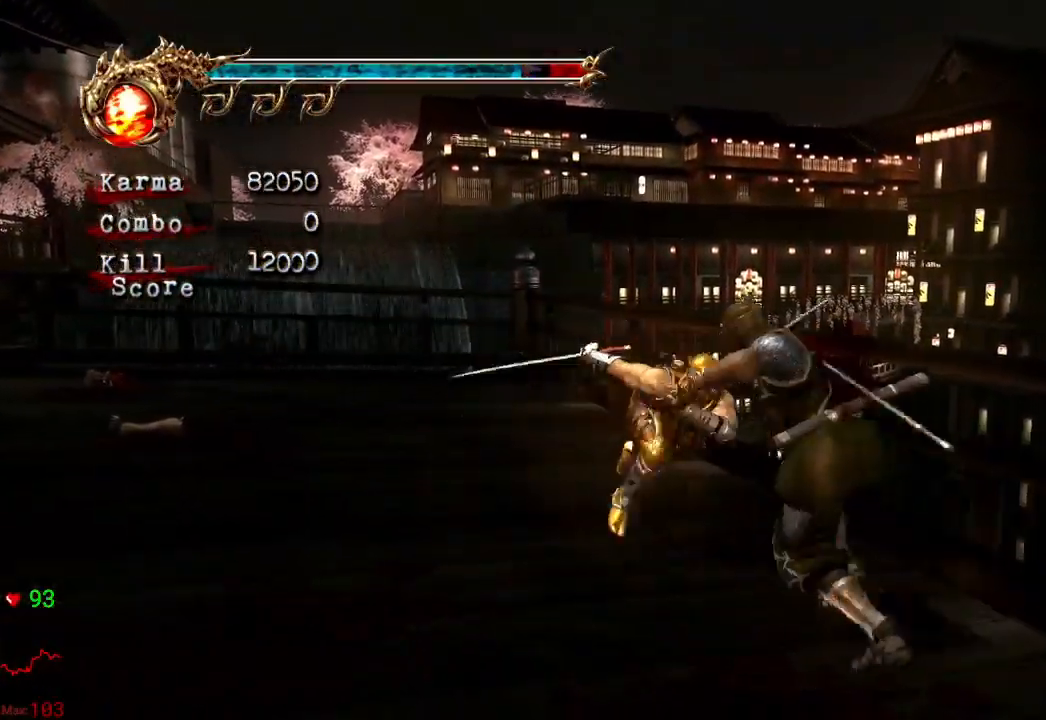
{"dt_ms": 500, "buttons": ["Y"], "left_stick": "center", "right_stick": "center", "events": [[83, "Y", "down"], [167, "Y", "up"], [233, "Y", "down"], [300, "Y", "up"], [333, "Y", "down"], [400, "Y", "up"], [433, "Y", "down"]]}
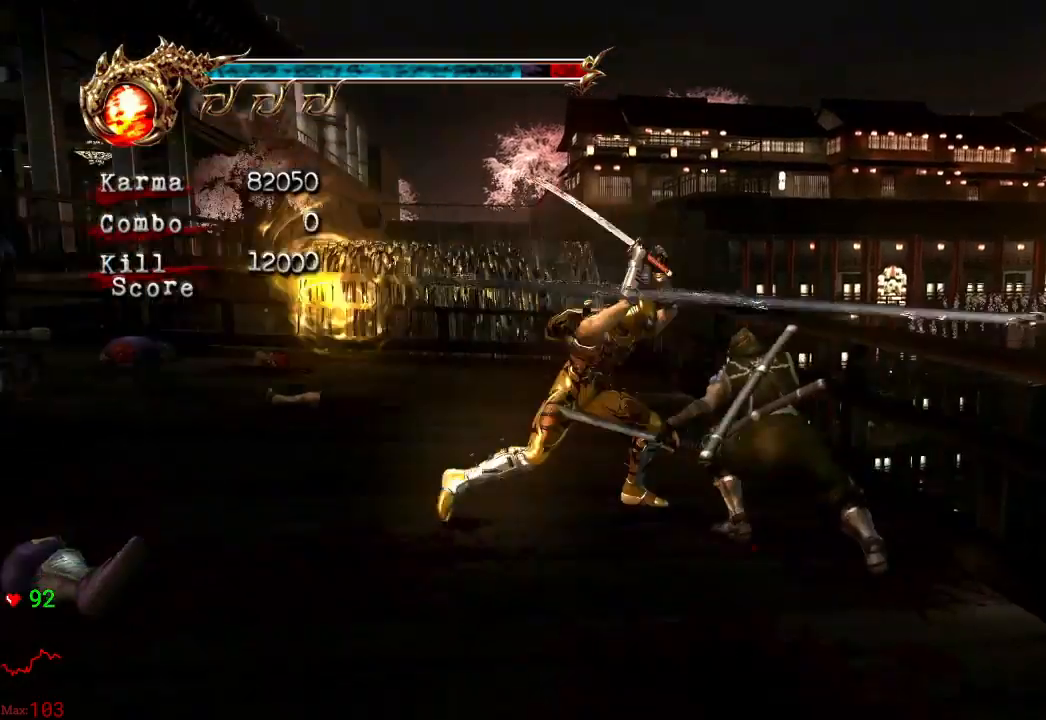
{"dt_ms": 500, "buttons": [], "left_stick": "center", "right_stick": "center", "events": [[17, "Y", "up"]]}